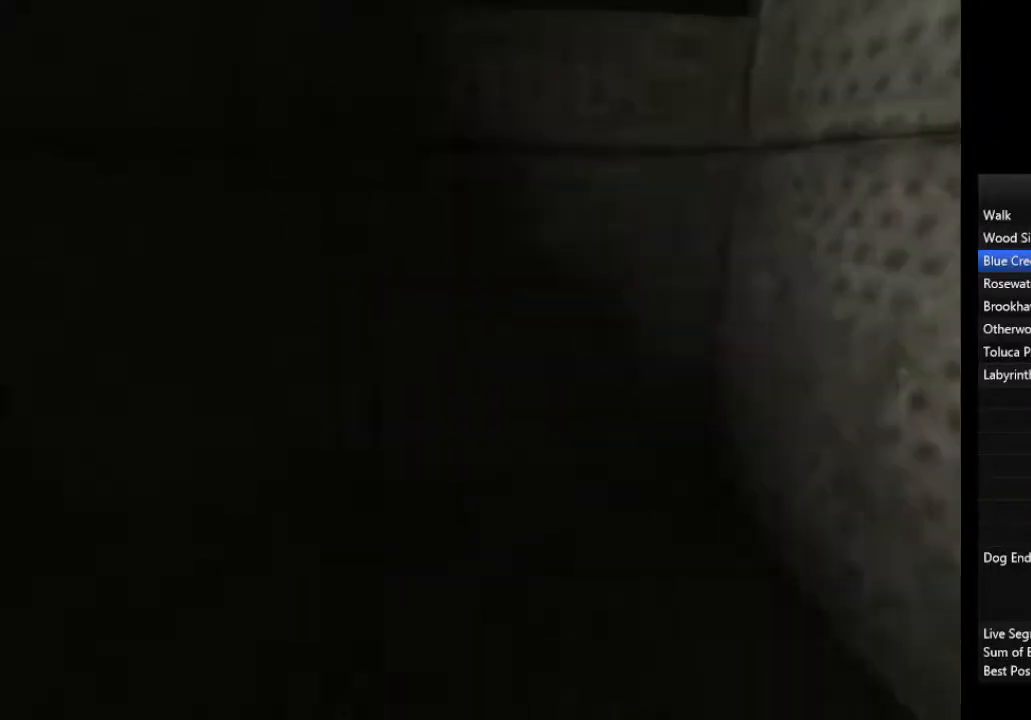
Gameplay with a controller (PlayStation layout); each line is a JSON object with the inputs held at the frame after it. "events" lists button and stick changes between this image and that frame as [ms after this image, input, new state], when the widget could be followed in between.
{"buttons": [], "left_stick": "down", "right_stick": "center", "events": []}
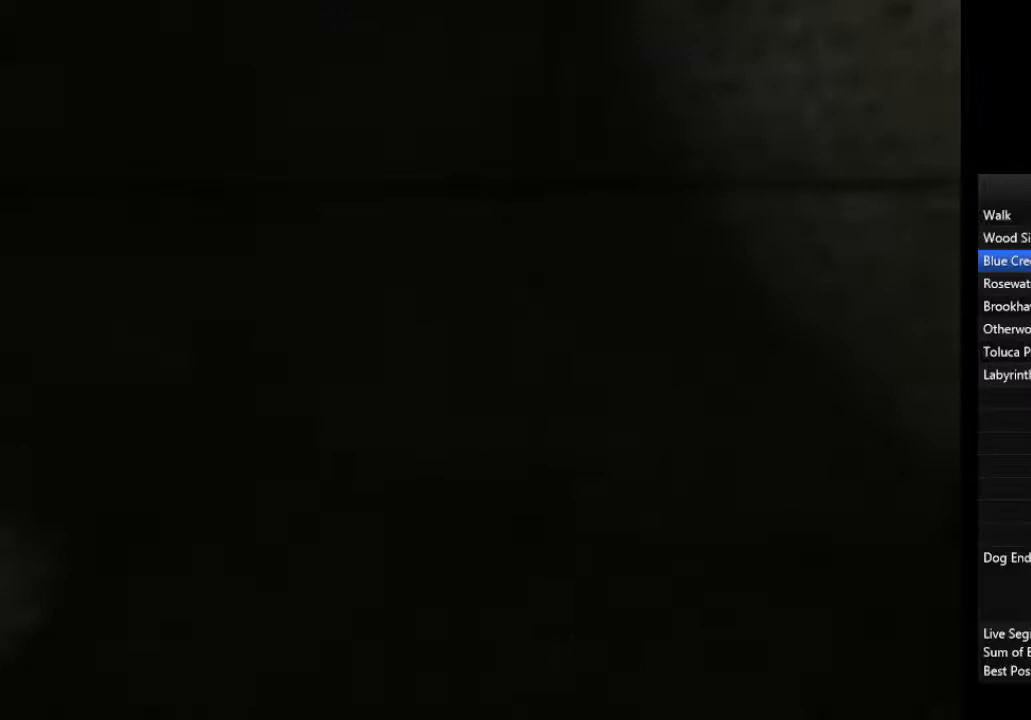
{"buttons": [], "left_stick": "down", "right_stick": "center", "events": []}
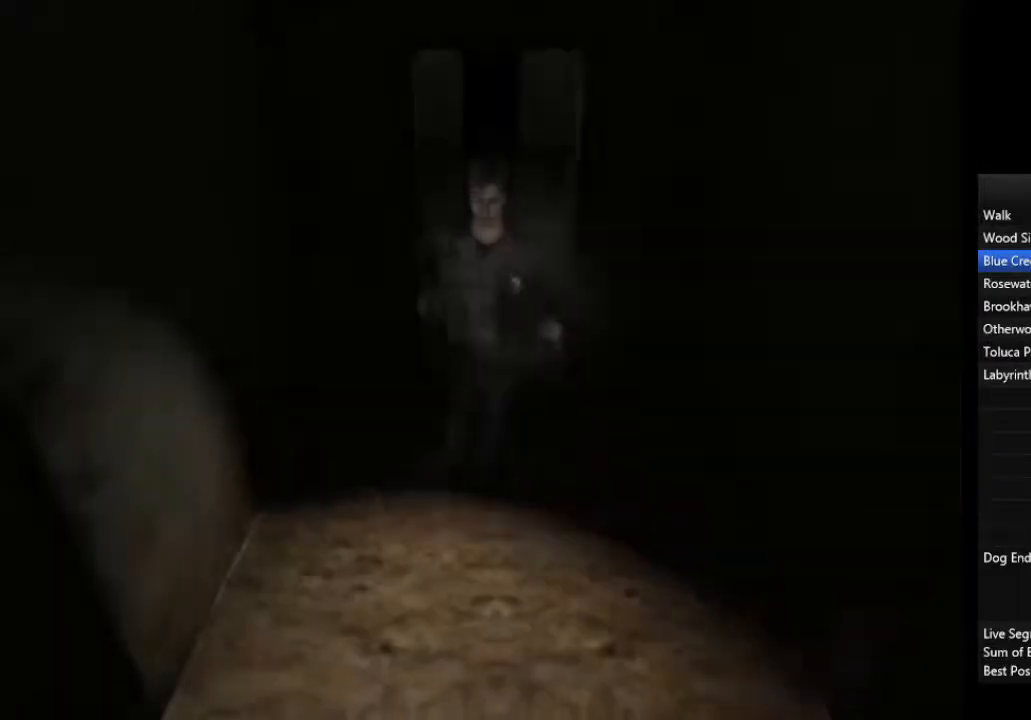
{"buttons": [], "left_stick": "down-left", "right_stick": "center", "events": [[133, "left_stick", "down-left"]]}
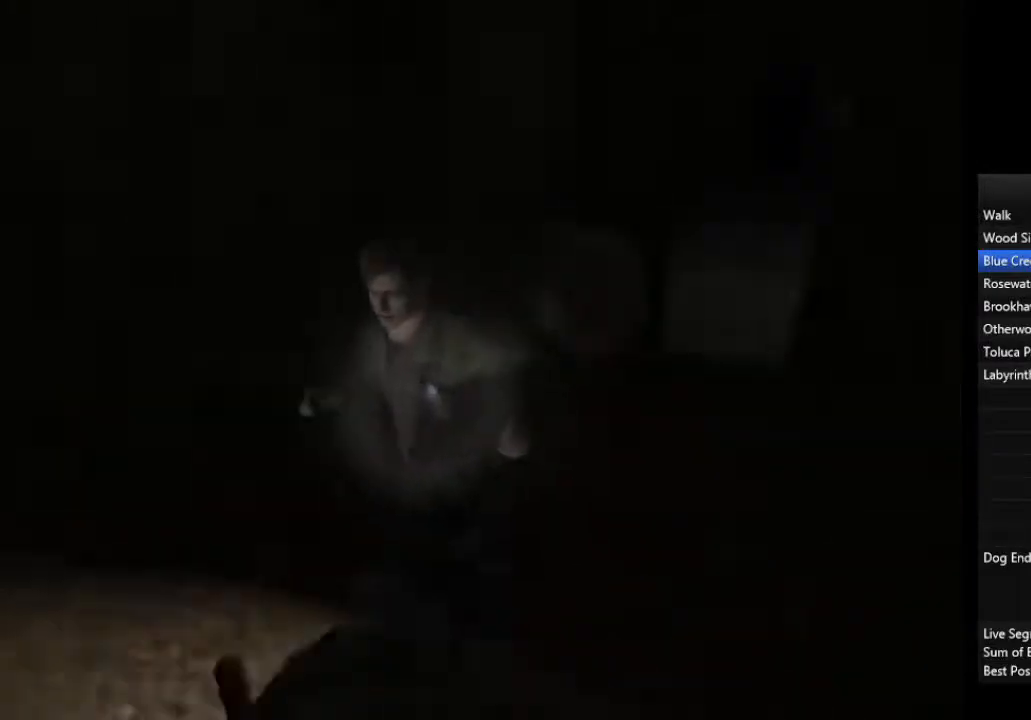
{"buttons": [], "left_stick": "down-left", "right_stick": "center", "events": []}
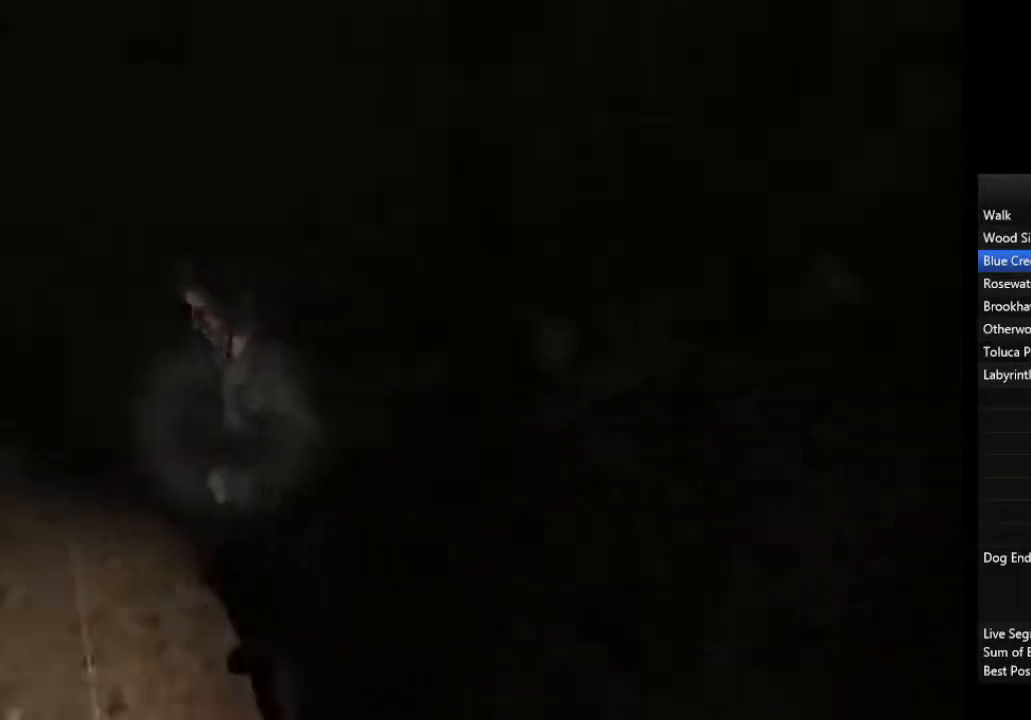
{"buttons": ["CROSS"], "left_stick": "down-left", "right_stick": "center", "events": [[233, "CROSS", "down"], [333, "CROSS", "up"], [367, "CROSS", "down"], [433, "CROSS", "up"], [467, "CROSS", "down"]]}
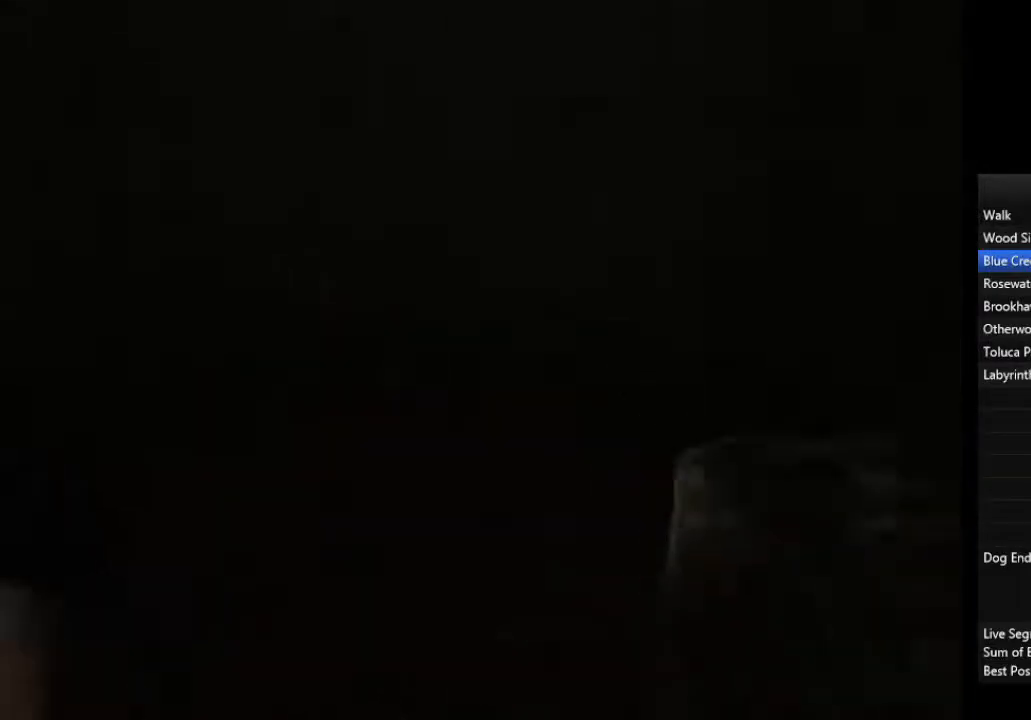
{"buttons": [], "left_stick": "down-left", "right_stick": "center", "events": [[33, "CROSS", "up"], [100, "CROSS", "down"], [133, "CROSS", "up"], [200, "CROSS", "down"], [267, "CROSS", "up"], [333, "CROSS", "down"], [367, "CROSS", "up"], [467, "CROSS", "down"], [500, "CROSS", "up"]]}
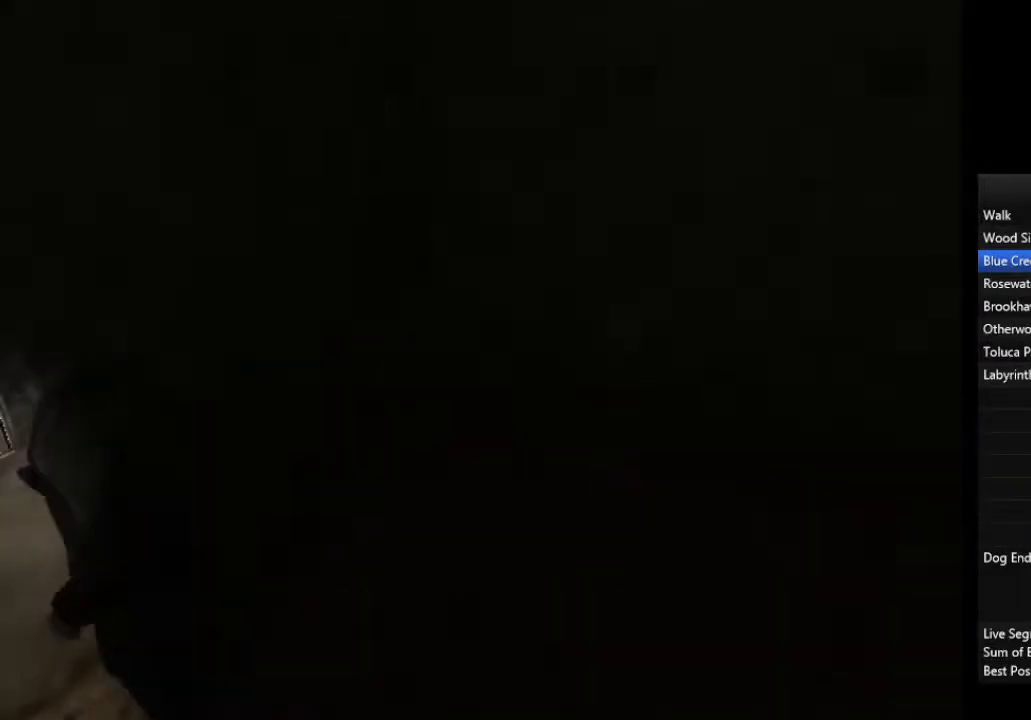
{"buttons": [], "left_stick": "left", "right_stick": "center", "events": [[67, "CROSS", "down"], [100, "CROSS", "up"], [167, "CROSS", "down"], [200, "left_stick", "left"], [233, "CROSS", "up"], [300, "CROSS", "down"], [333, "CROSS", "up"]]}
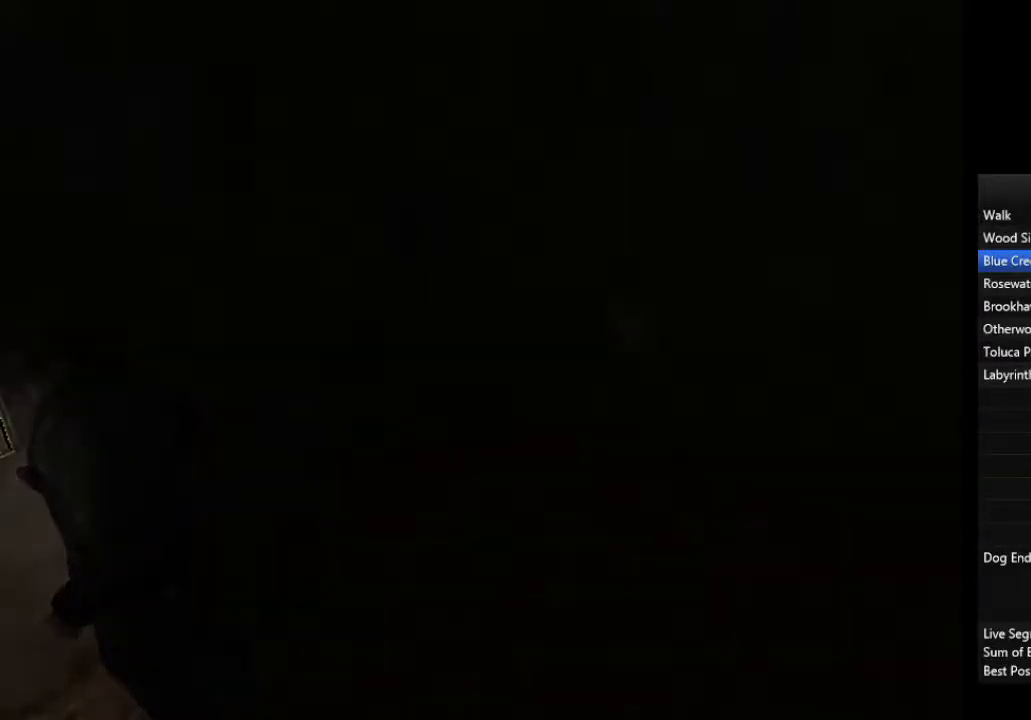
{"buttons": [], "left_stick": "down-right", "right_stick": "center", "events": [[100, "left_stick", "down-right"]]}
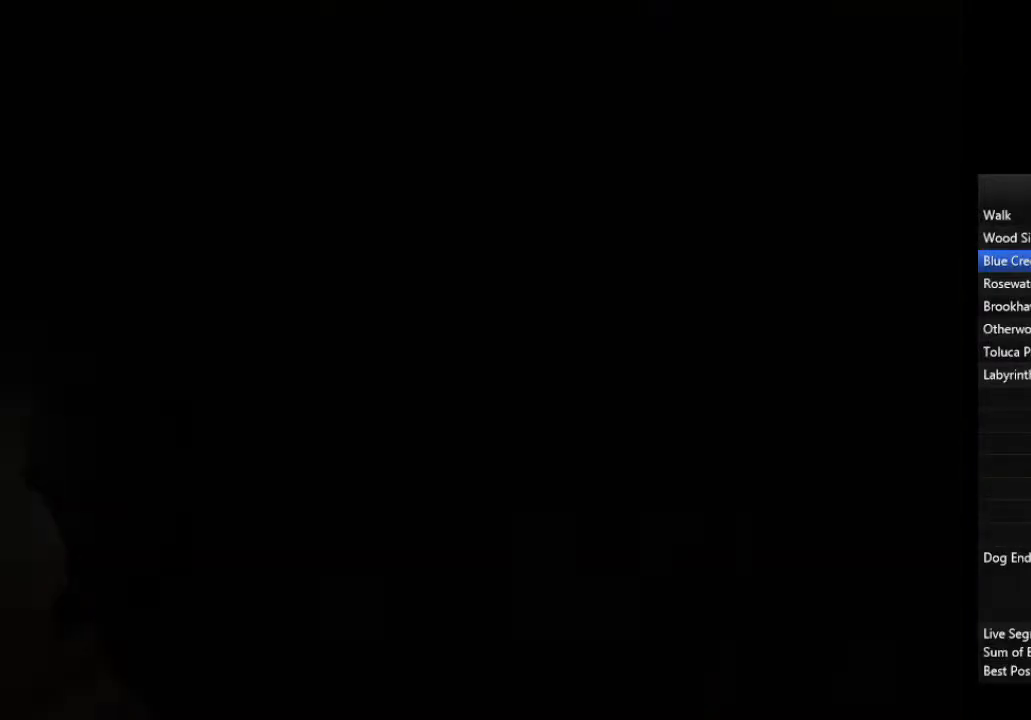
{"buttons": [], "left_stick": "down-right", "right_stick": "center", "events": []}
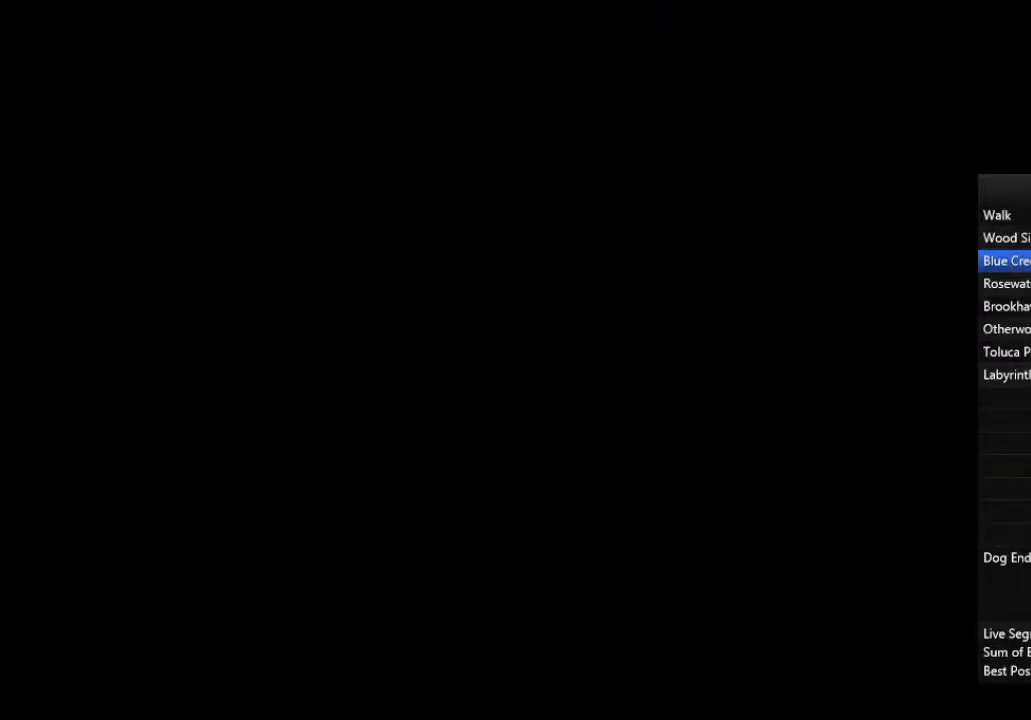
{"buttons": [], "left_stick": "down-right", "right_stick": "center", "events": []}
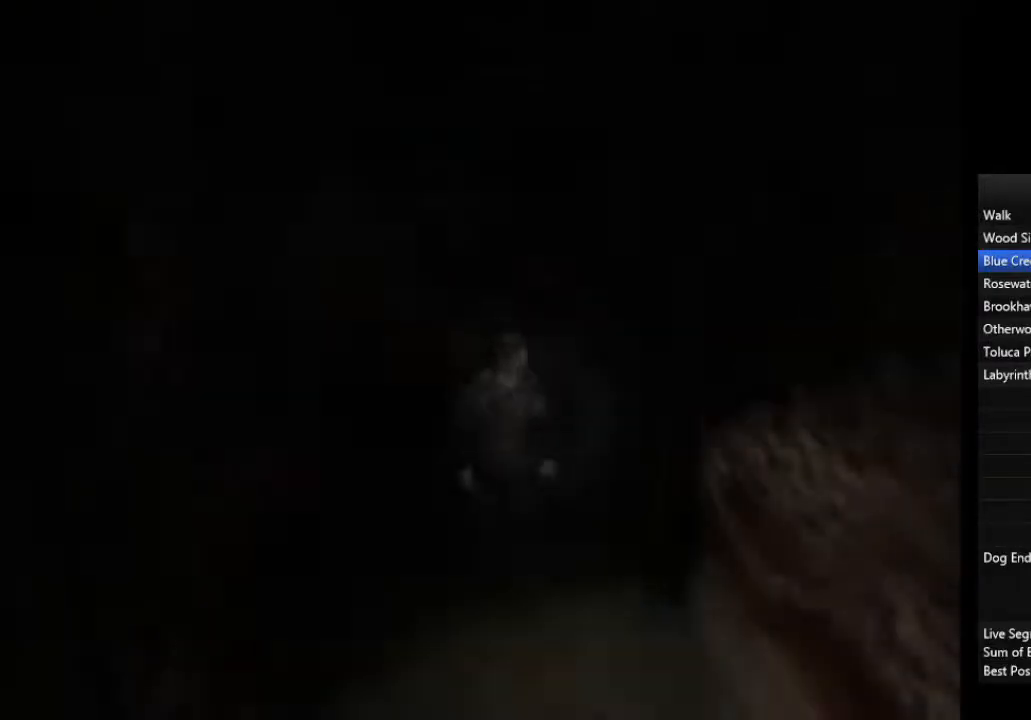
{"buttons": [], "left_stick": "down", "right_stick": "center", "events": [[67, "L3", "down"], [200, "L3", "up"], [233, "left_stick", "down"]]}
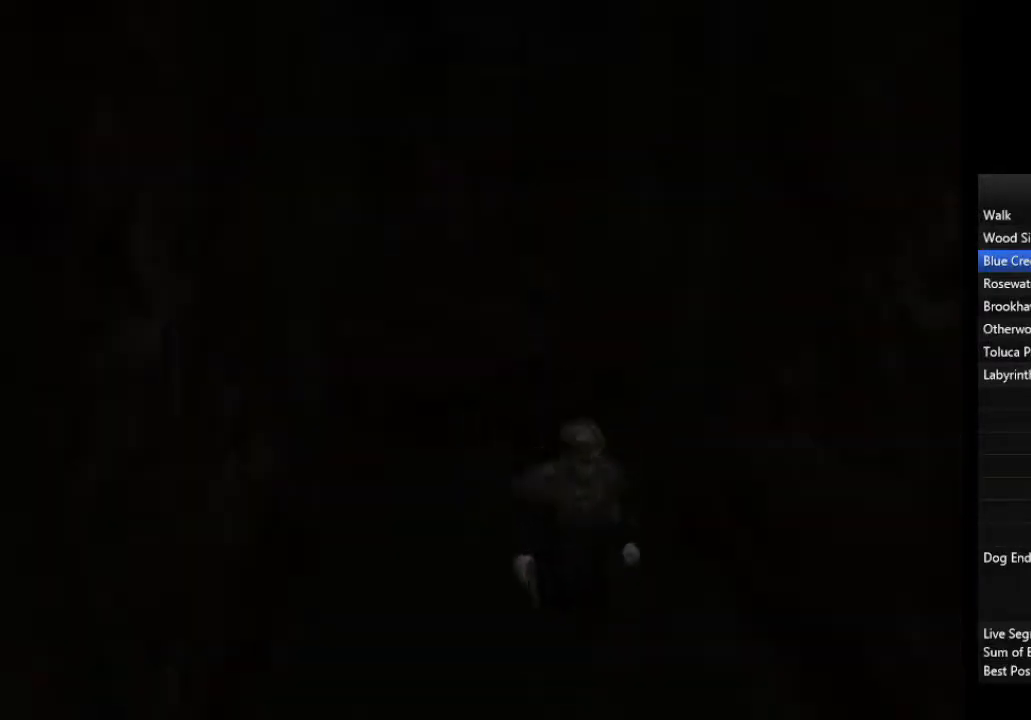
{"buttons": [], "left_stick": "up", "right_stick": "center", "events": [[467, "left_stick", "up"]]}